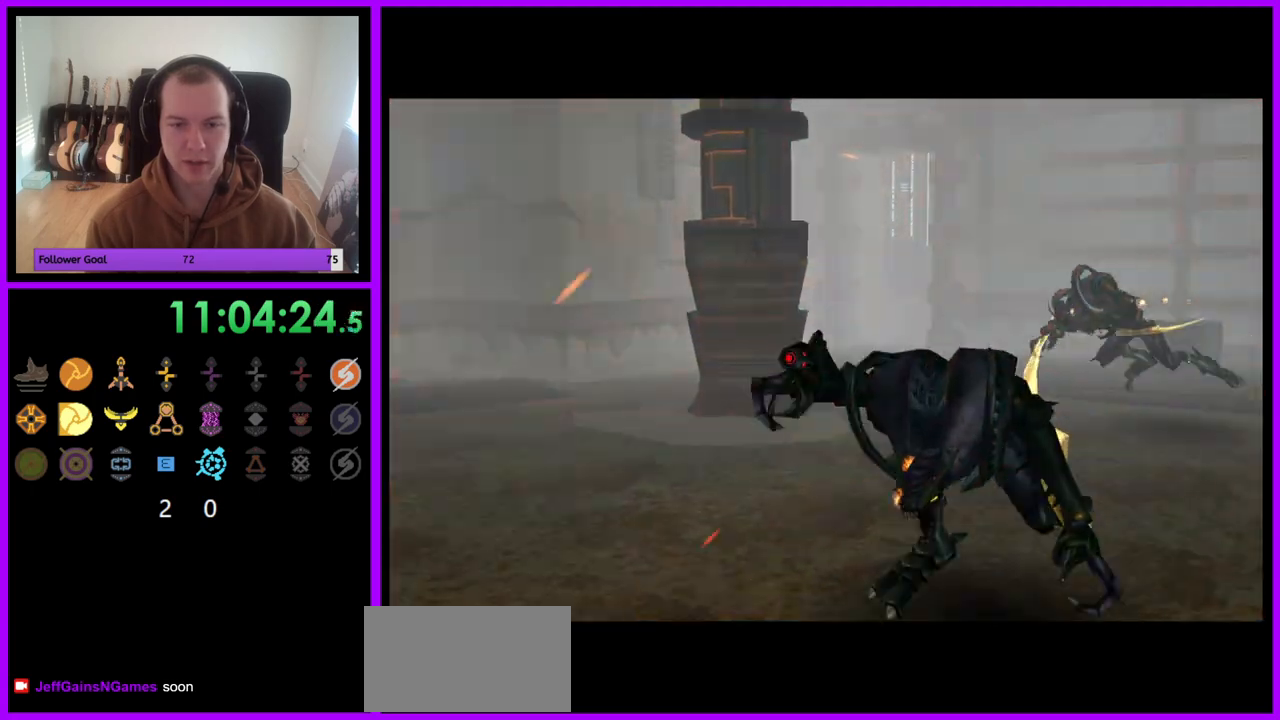
Gameplay with a controller (Nintendo layout); each line is a JSON object with the inputs held at the frame after it. "events" lists button and stick changes between this image and that frame as [ms after this image, input, new state], when the widget could be followed in between. Not read: L3 R3.
{"buttons": ["A"], "left_stick": "up", "right_stick": "center", "events": [[233, "left_stick", "center"], [500, "left_stick", "up"]]}
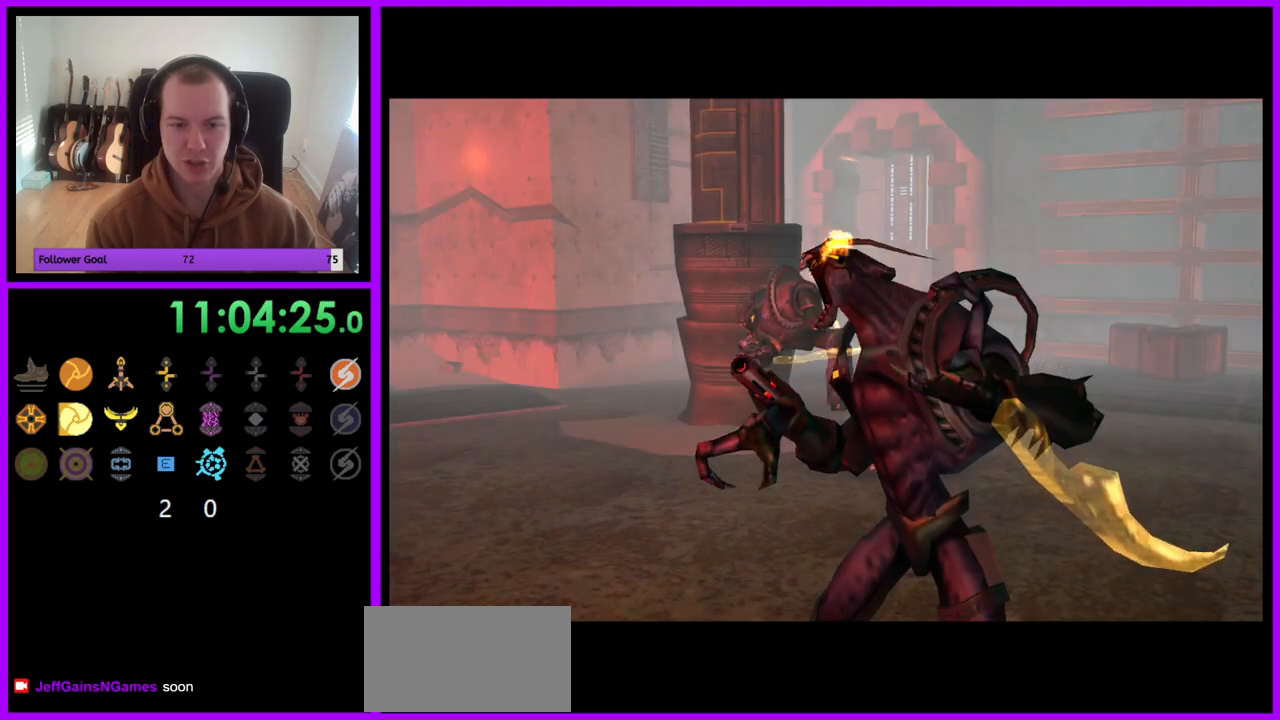
{"buttons": ["A"], "left_stick": "center", "right_stick": "center", "events": [[417, "left_stick", "center"]]}
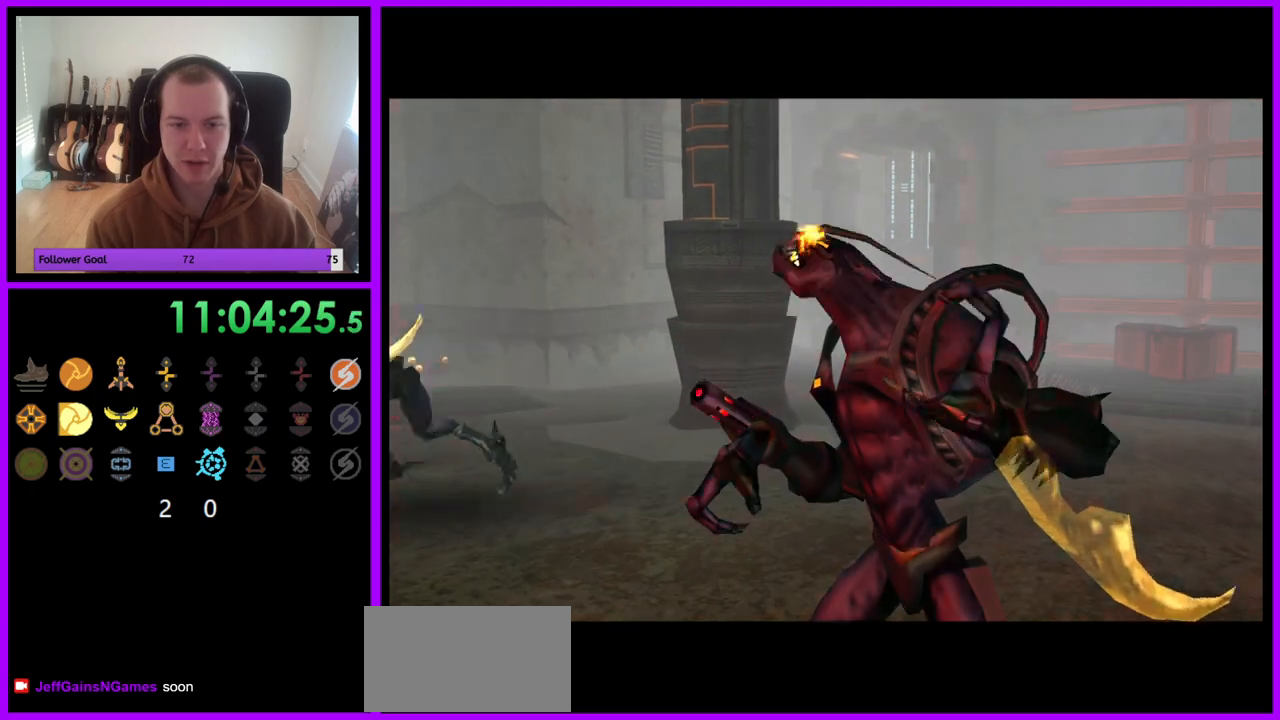
{"buttons": ["A"], "left_stick": "up", "right_stick": "center", "events": [[450, "left_stick", "up"]]}
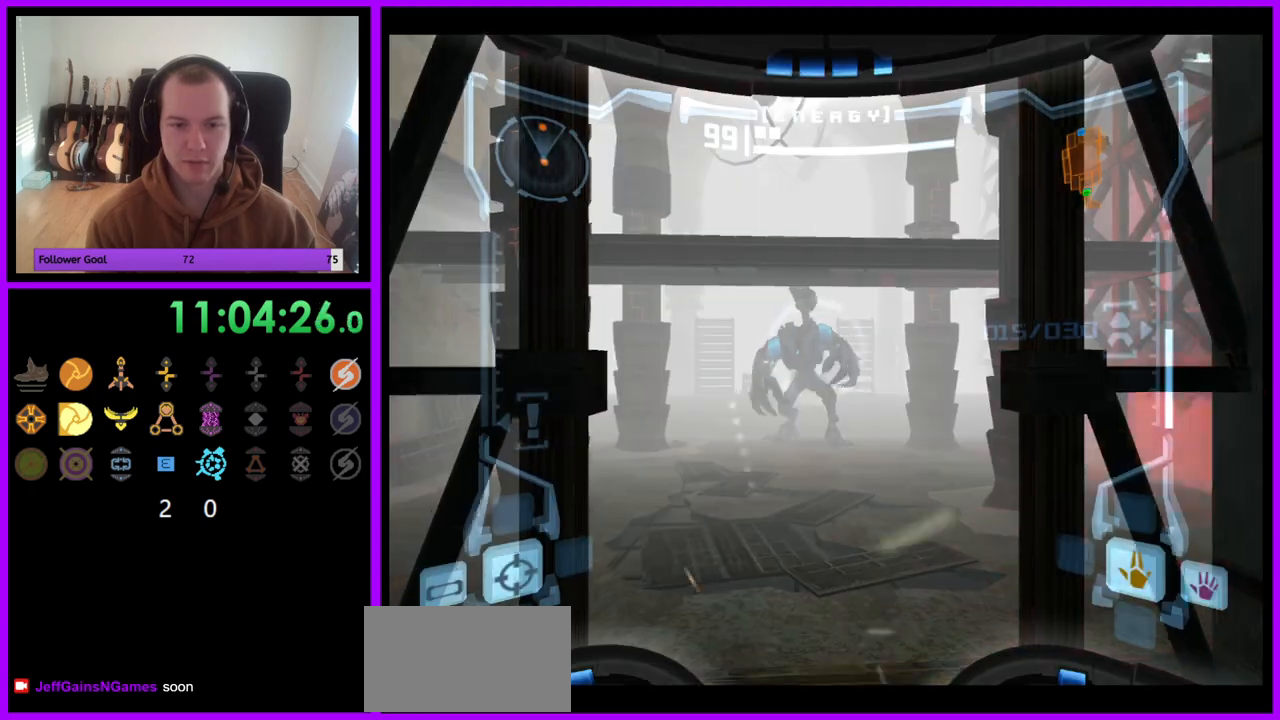
{"buttons": ["A", "B", "L1"], "left_stick": "up", "right_stick": "center", "events": [[283, "L1", "down"], [400, "B", "down"]]}
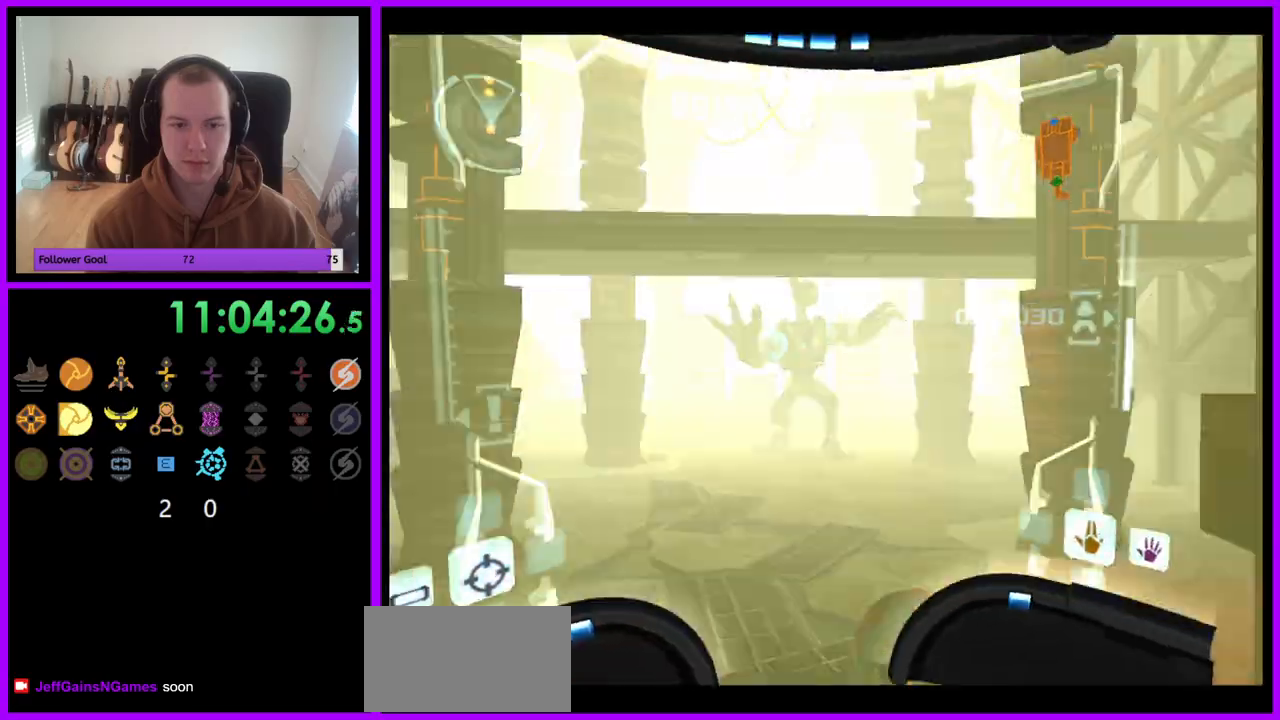
{"buttons": ["A", "L1"], "left_stick": "up-right", "right_stick": "center"}
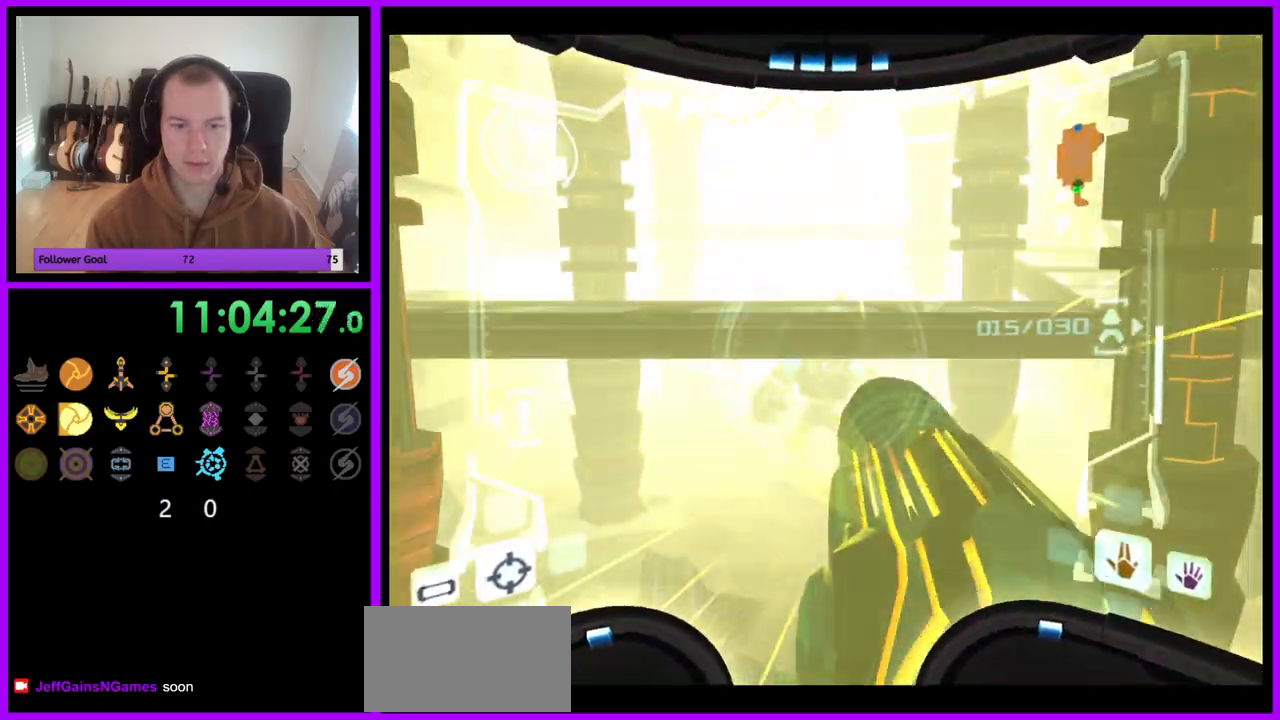
{"buttons": ["A", "L1"], "left_stick": "right", "right_stick": "center", "events": [[350, "left_stick", "right"]]}
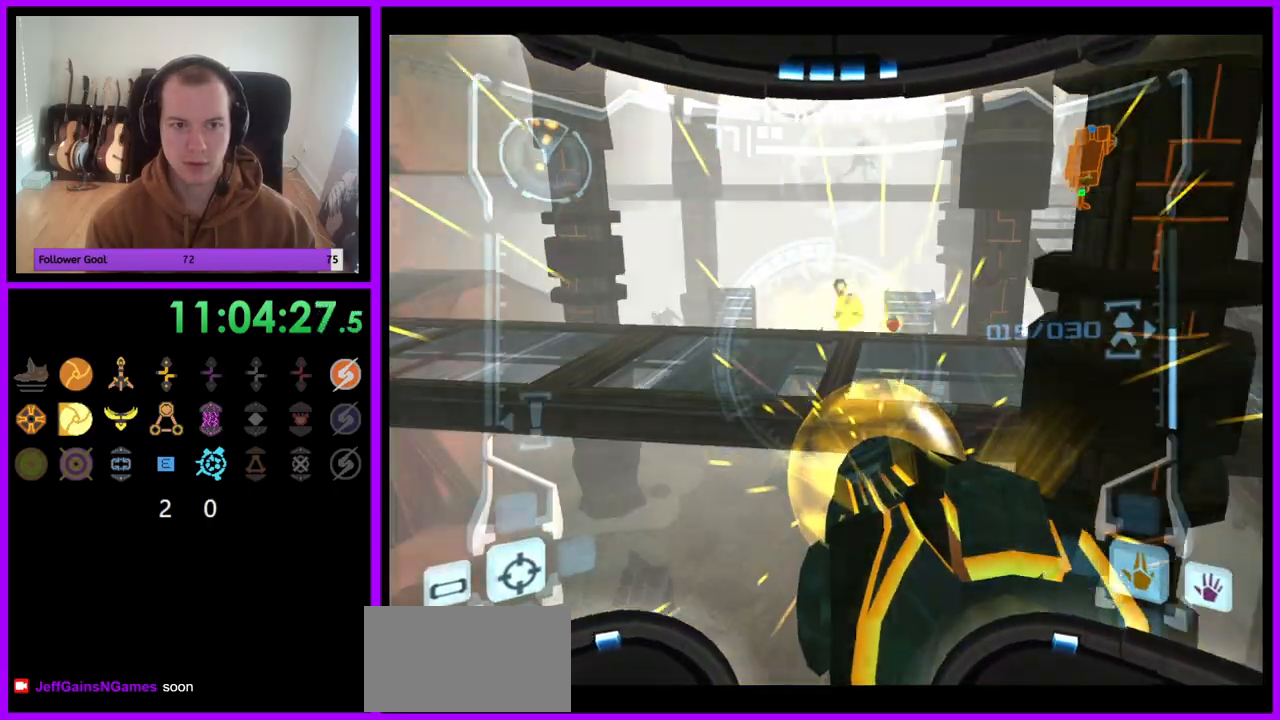
{"buttons": ["A", "L1"], "left_stick": "right", "right_stick": "center", "events": []}
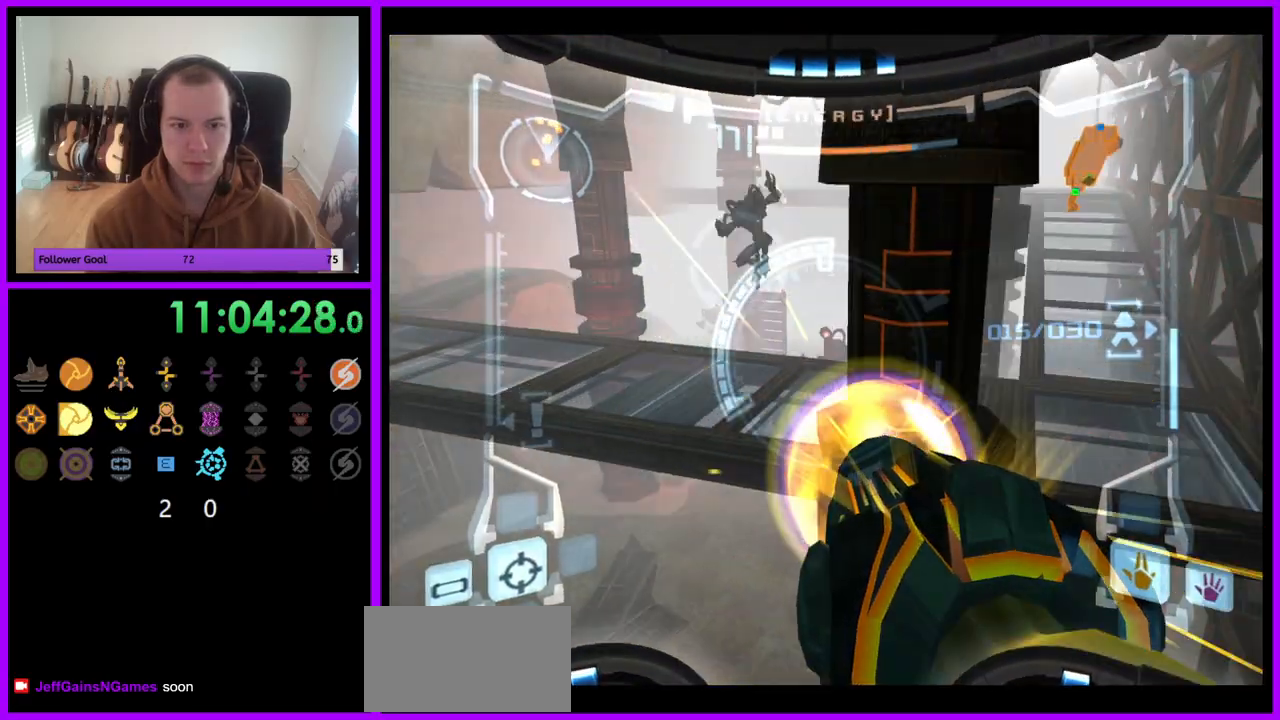
{"buttons": ["A", "L1"], "left_stick": "up-right", "right_stick": "center", "events": [[83, "left_stick", "up-right"], [183, "B", "down"], [300, "B", "up"]]}
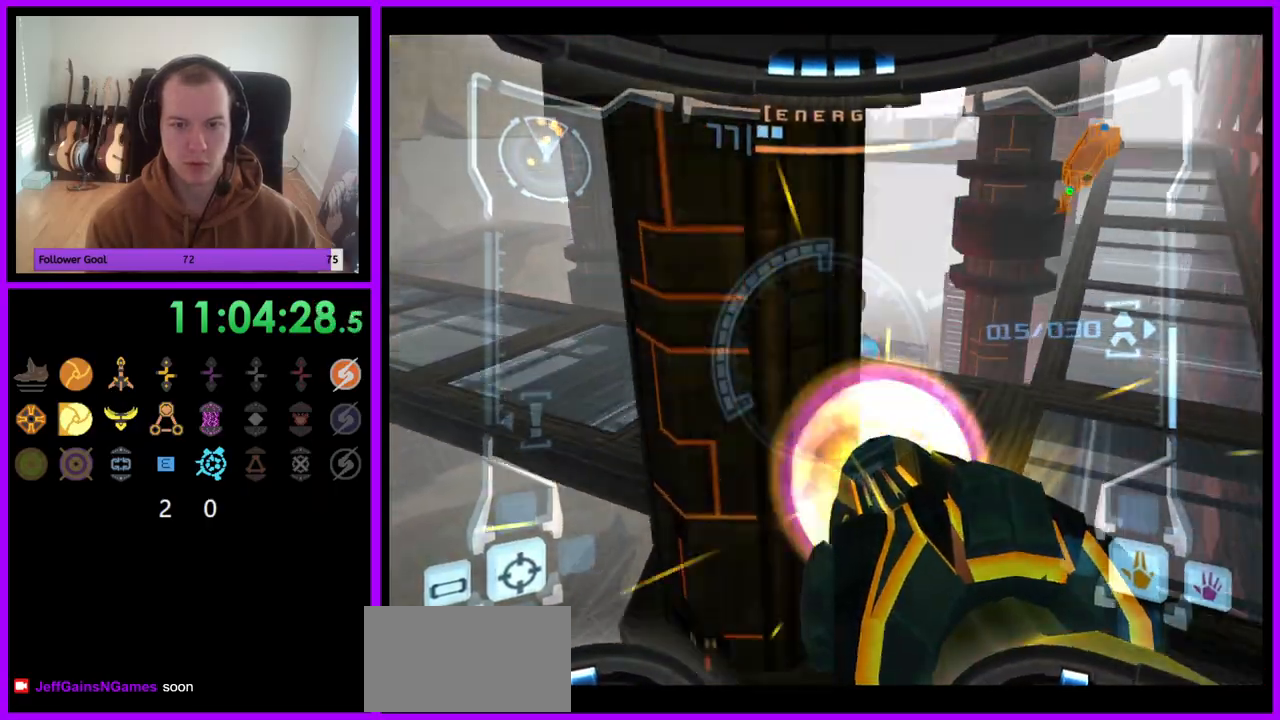
{"buttons": ["A", "L1"], "left_stick": "up-right", "right_stick": "center", "events": [[67, "B", "down"], [250, "B", "up"]]}
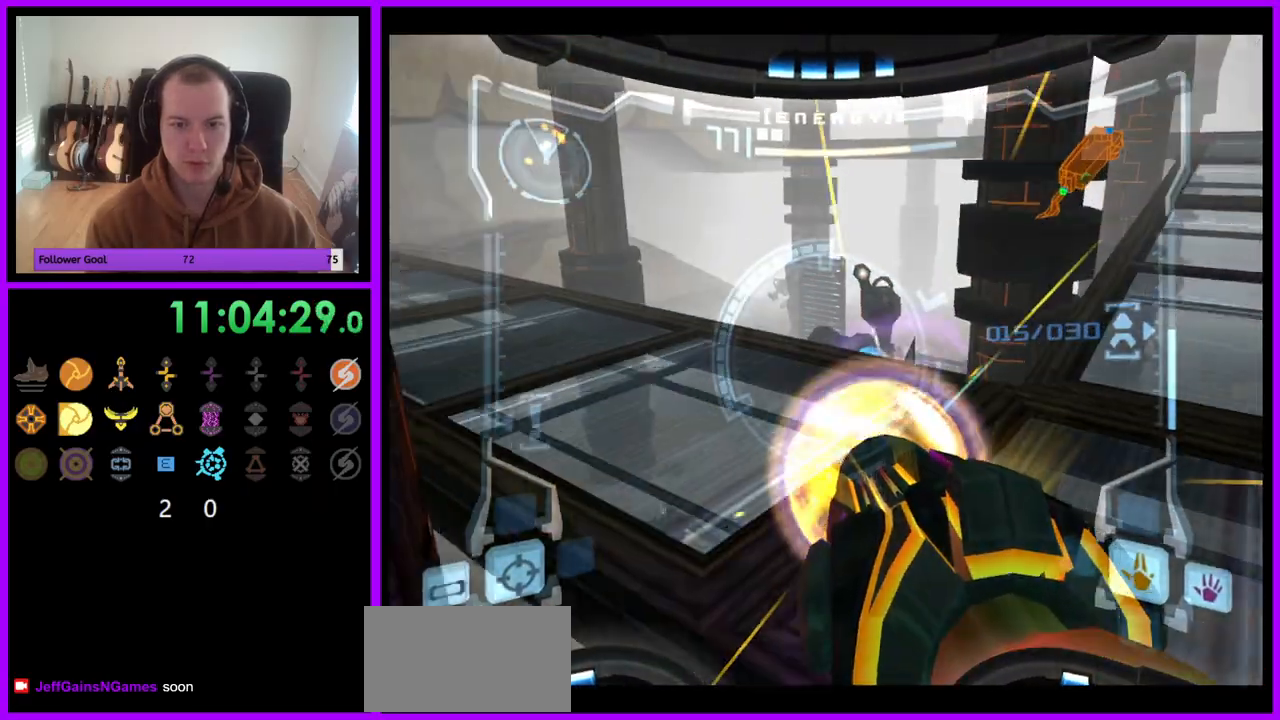
{"buttons": ["A", "L1"], "left_stick": "down-right", "right_stick": "center", "events": [[350, "left_stick", "right"], [483, "left_stick", "down-right"]]}
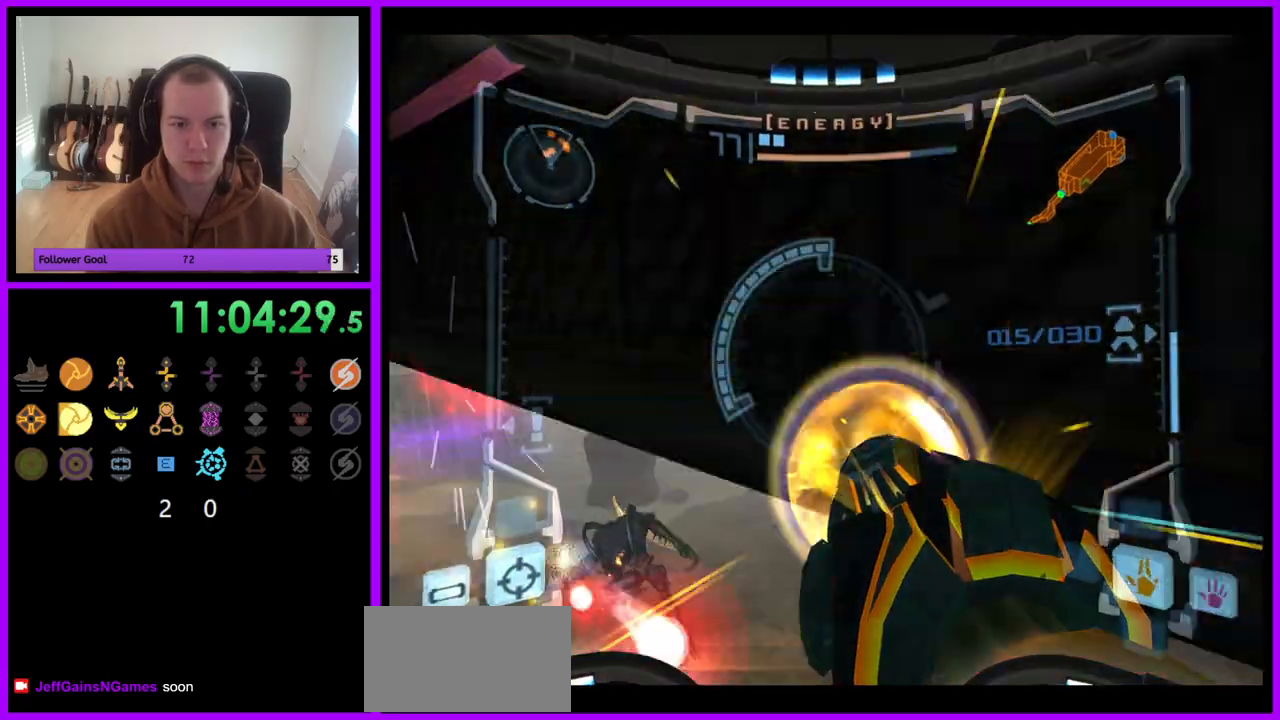
{"buttons": ["L1"], "left_stick": "up-right", "right_stick": "center", "events": [[233, "left_stick", "up-right"], [317, "left_stick", "up"], [450, "A", "up"], [467, "left_stick", "up-right"]]}
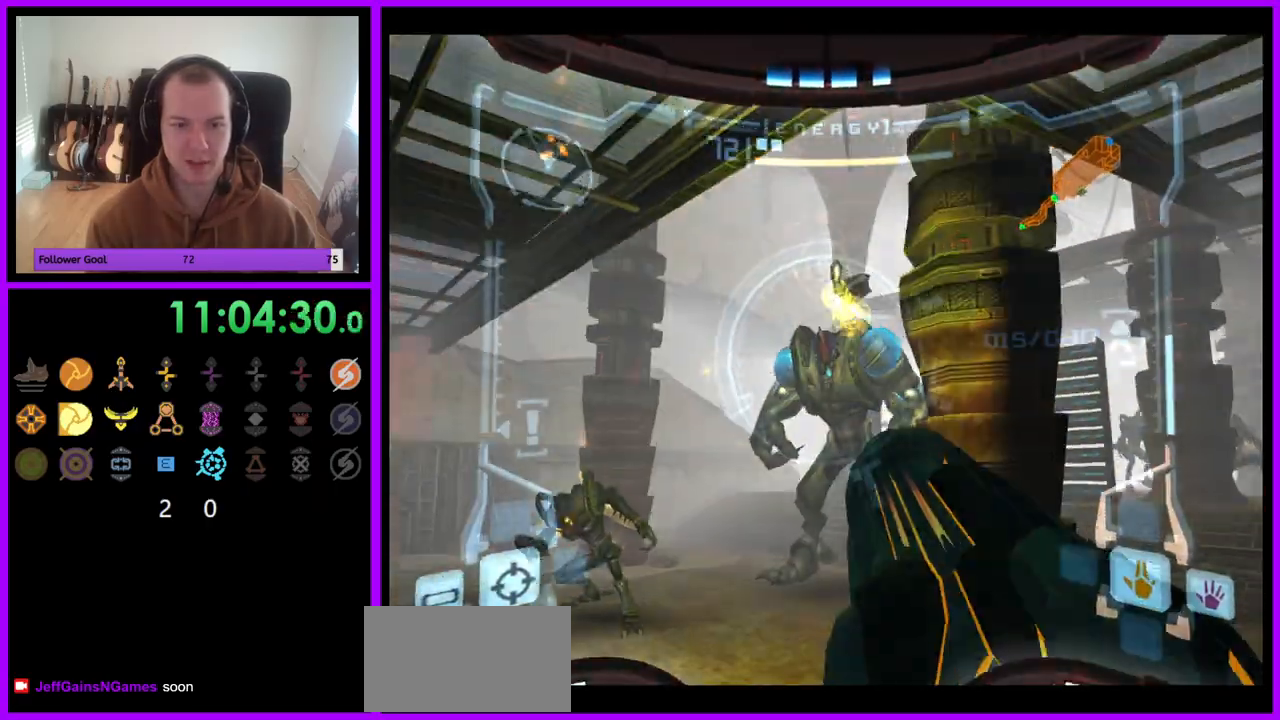
{"buttons": ["B", "L1"], "left_stick": "up-right", "right_stick": "center", "events": [[117, "B", "down"], [233, "B", "up"], [433, "B", "down"]]}
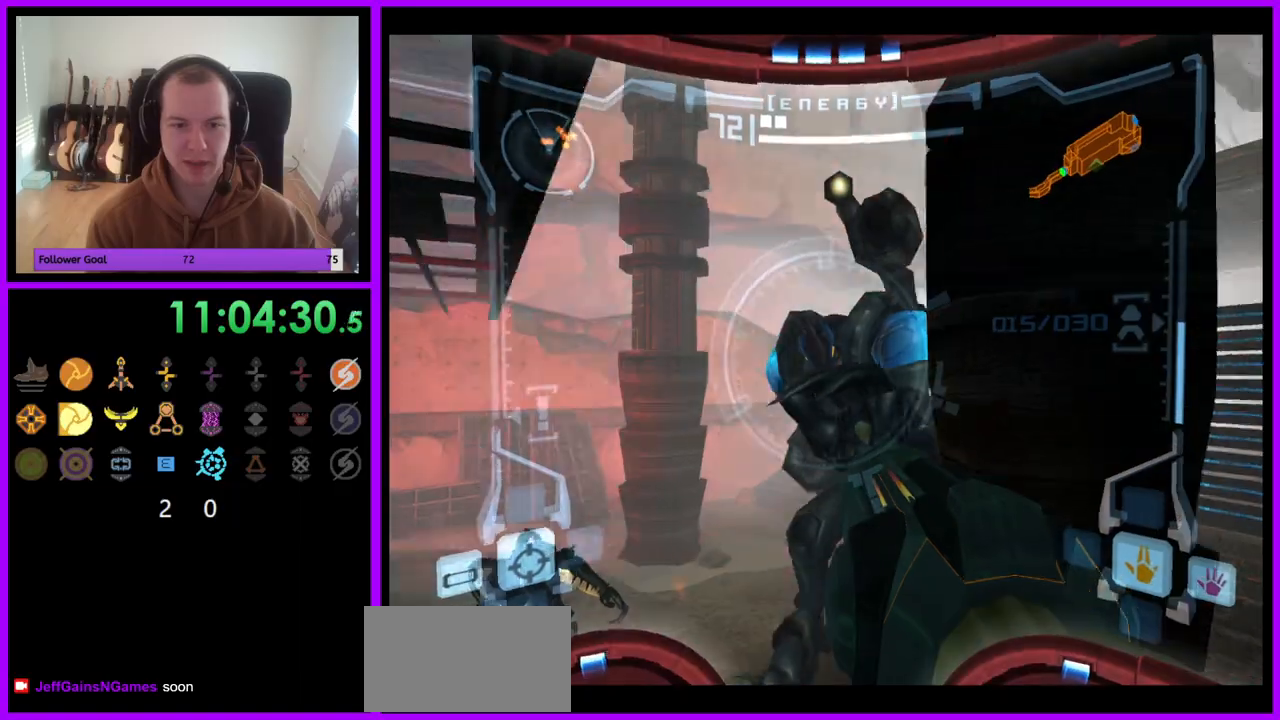
{"buttons": ["A", "L1"], "left_stick": "right", "right_stick": "center", "events": [[17, "B", "up"], [100, "left_stick", "right"], [133, "A", "down"]]}
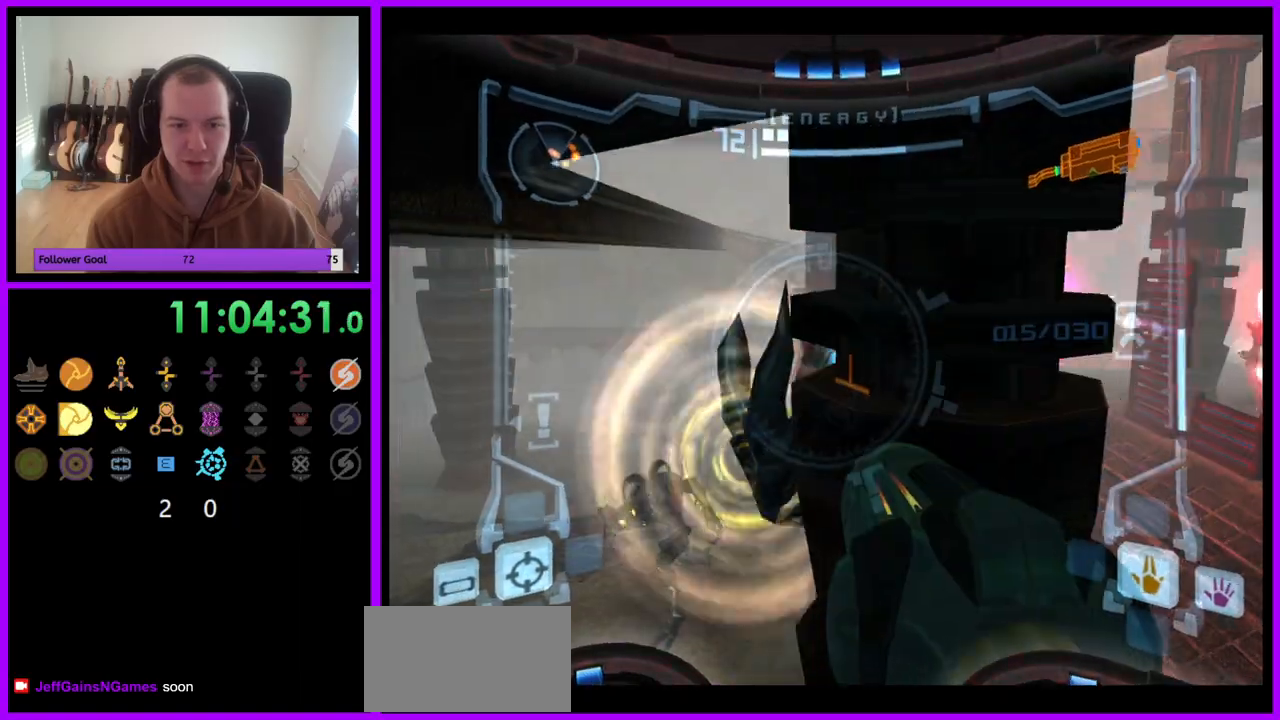
{"buttons": ["A"], "left_stick": "right", "right_stick": "center", "events": [[267, "L1", "up"]]}
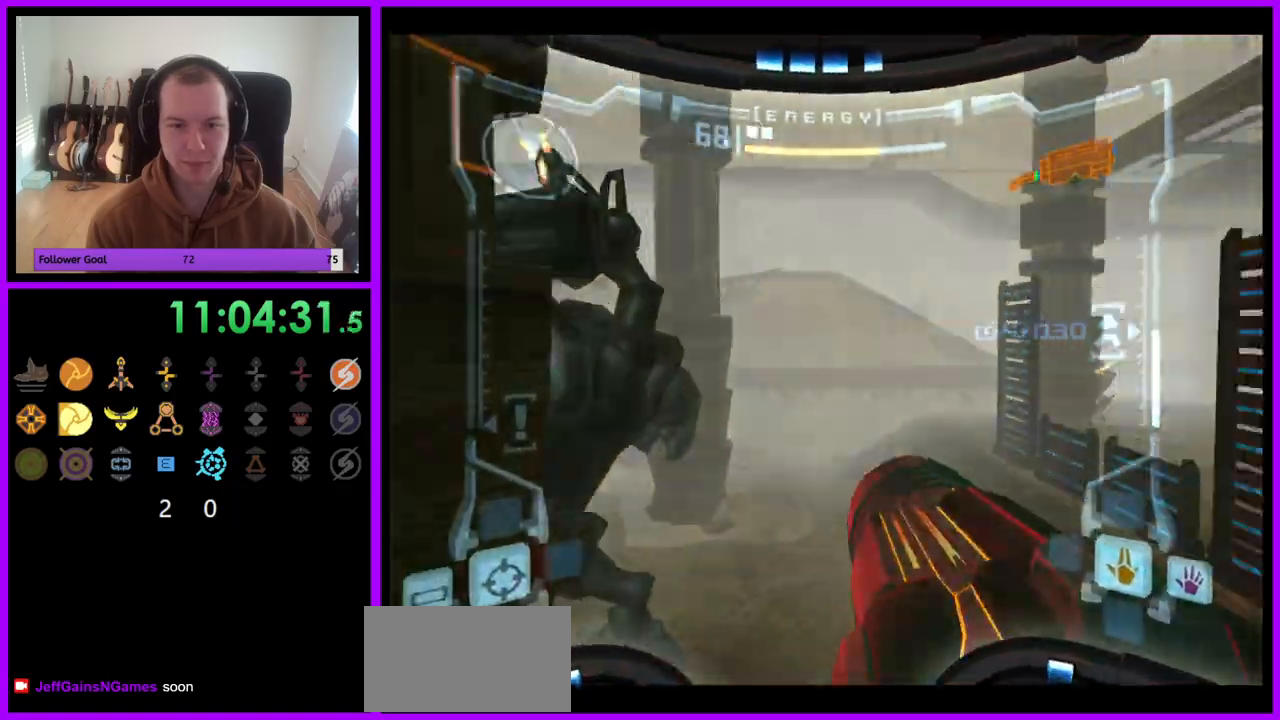
{"buttons": ["A", "B", "L1"], "left_stick": "up", "right_stick": "center", "events": [[17, "left_stick", "up-right"], [117, "left_stick", "up"], [267, "L1", "down"], [500, "B", "down"]]}
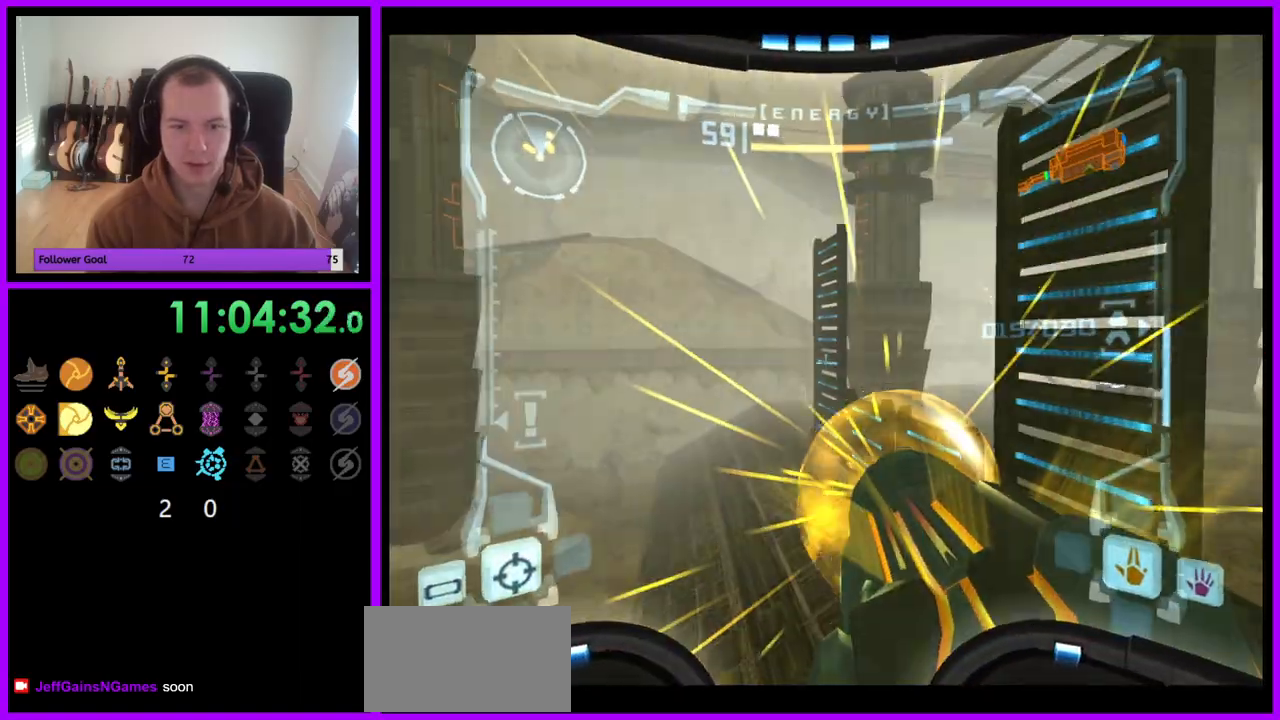
{"buttons": ["A"], "left_stick": "up", "right_stick": "center", "events": [[150, "B", "up"], [183, "L1", "up"], [267, "left_stick", "up-right"], [400, "left_stick", "up"]]}
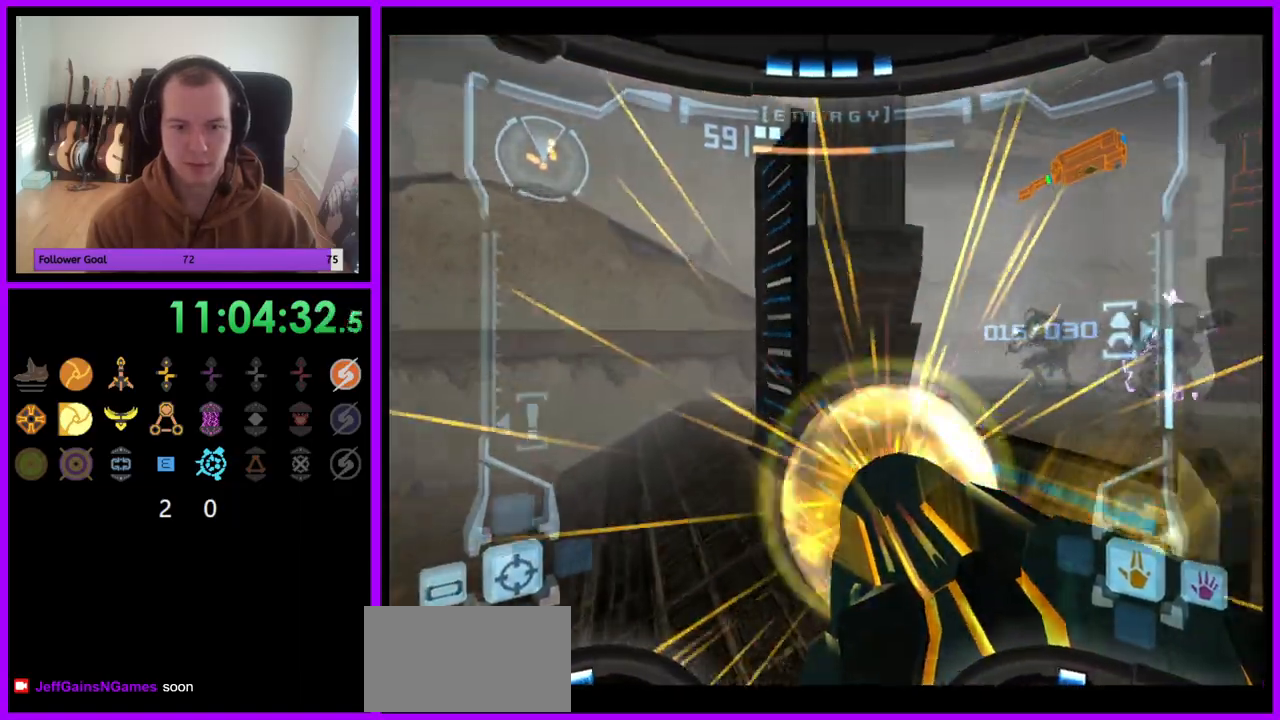
{"buttons": ["A", "L1"], "left_stick": "up-left", "right_stick": "center", "events": [[50, "L1", "down"], [267, "B", "down"], [317, "left_stick", "up-left"], [417, "B", "up"]]}
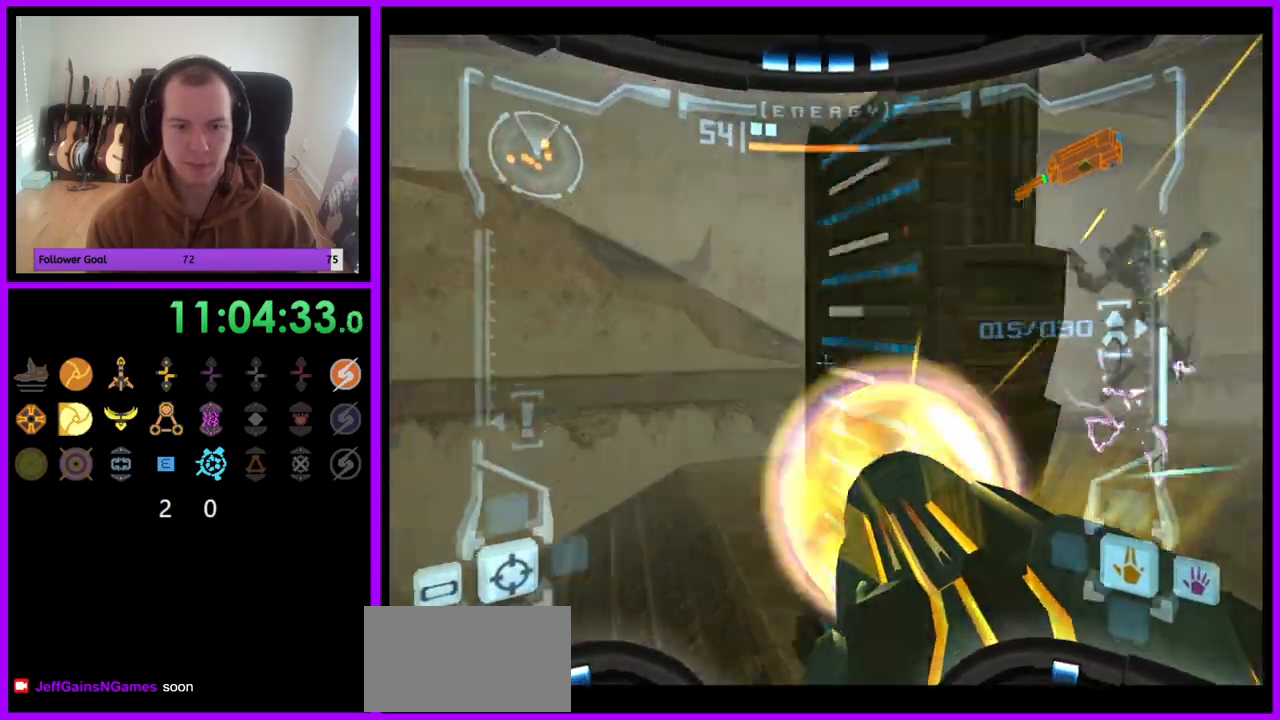
{"buttons": ["A"], "left_stick": "up-left", "right_stick": "center", "events": [[150, "L1", "up"], [217, "left_stick", "up"], [383, "left_stick", "up-left"]]}
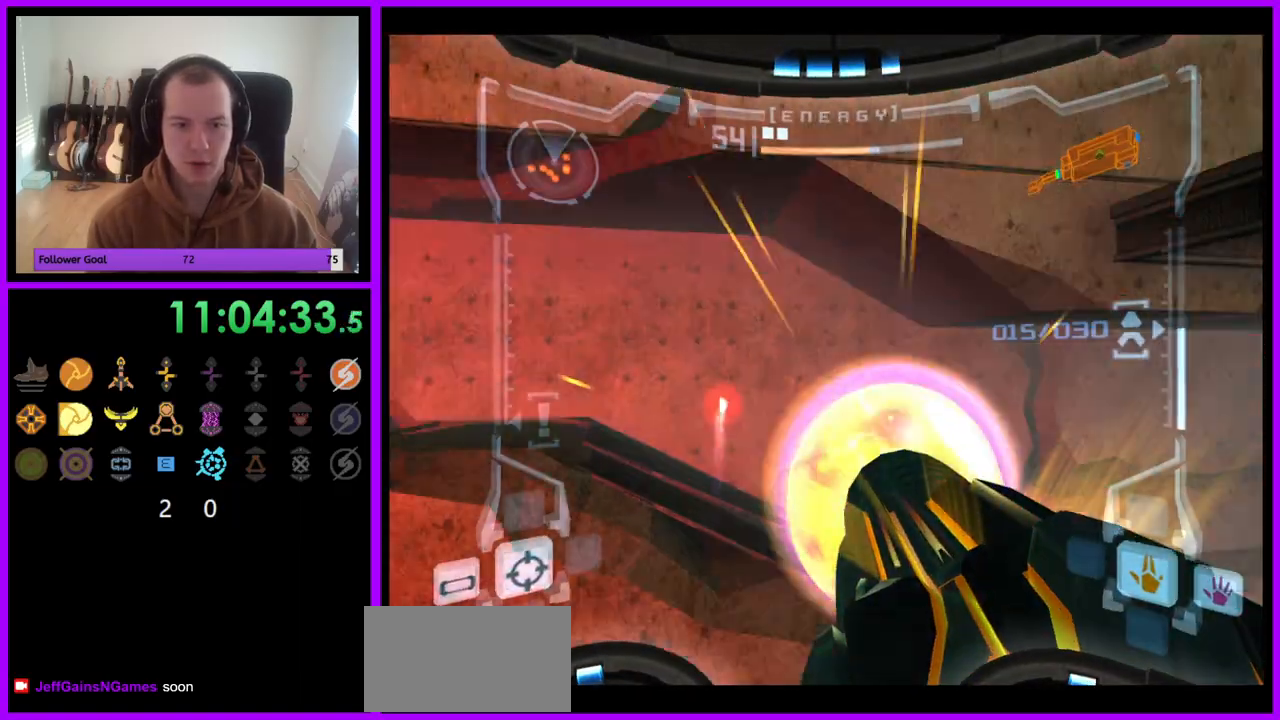
{"buttons": ["A"], "left_stick": "up-left", "right_stick": "center", "events": []}
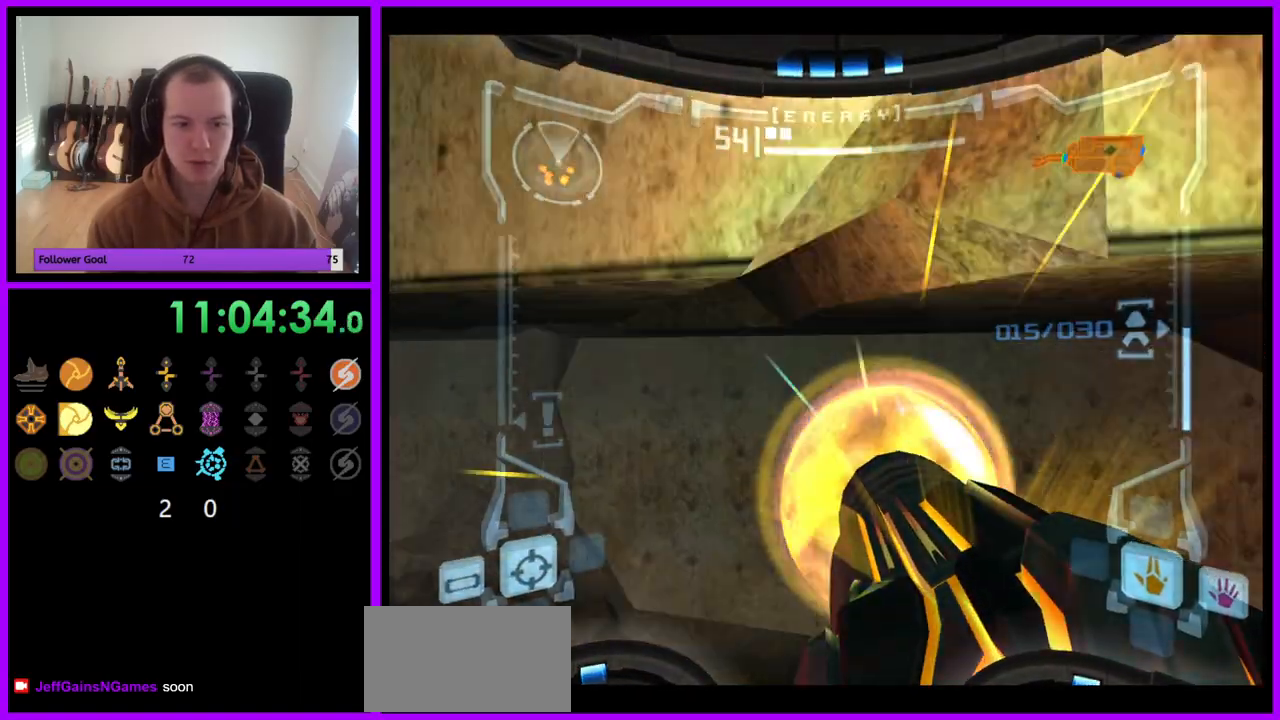
{"buttons": ["A"], "left_stick": "up", "right_stick": "center", "events": [[400, "left_stick", "up"]]}
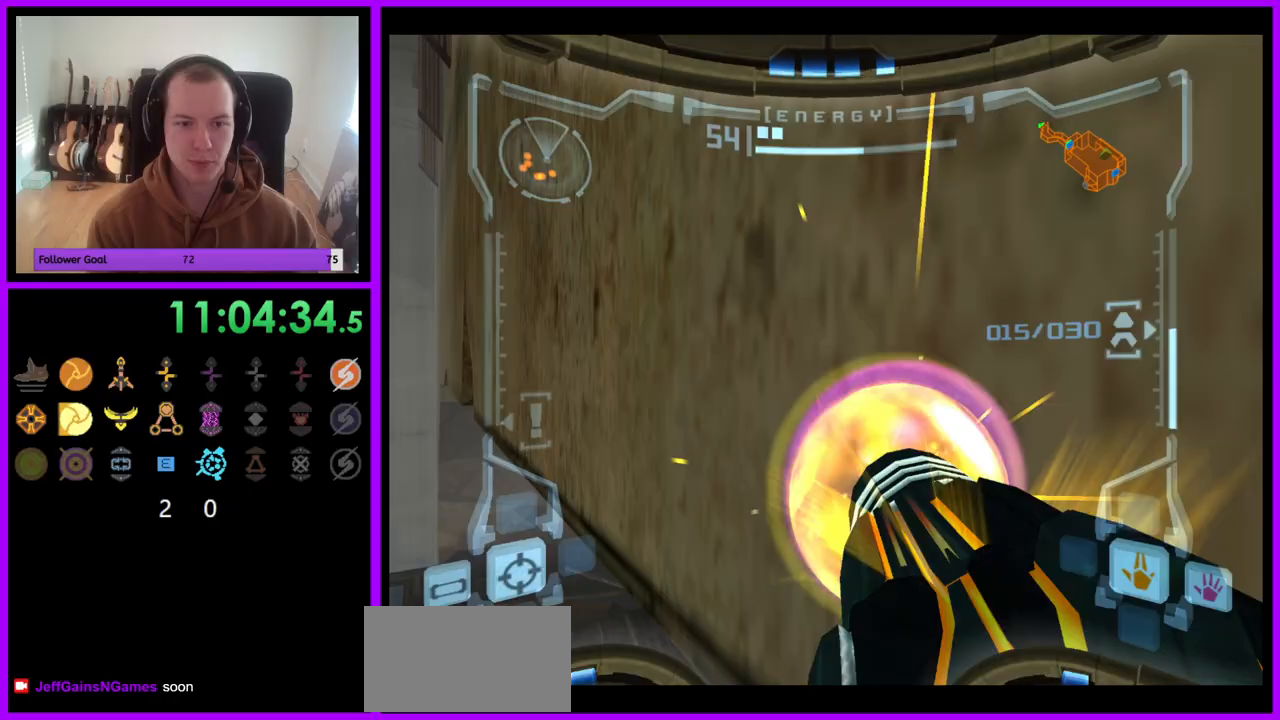
{"buttons": ["A", "L1"], "left_stick": "up", "right_stick": "center", "events": [[17, "L1", "down"]]}
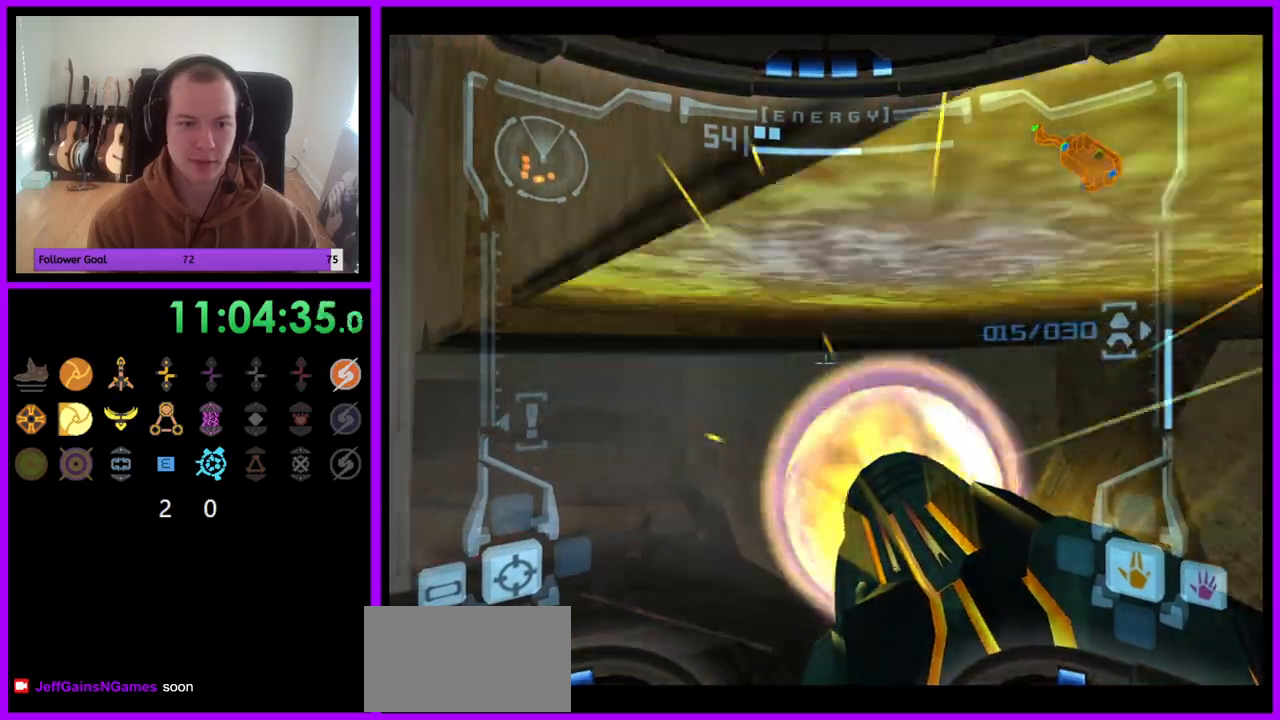
{"buttons": ["A"], "left_stick": "up-left", "right_stick": "center", "events": [[150, "left_stick", "up-right"], [367, "left_stick", "up"], [417, "L1", "up"], [483, "left_stick", "up-left"]]}
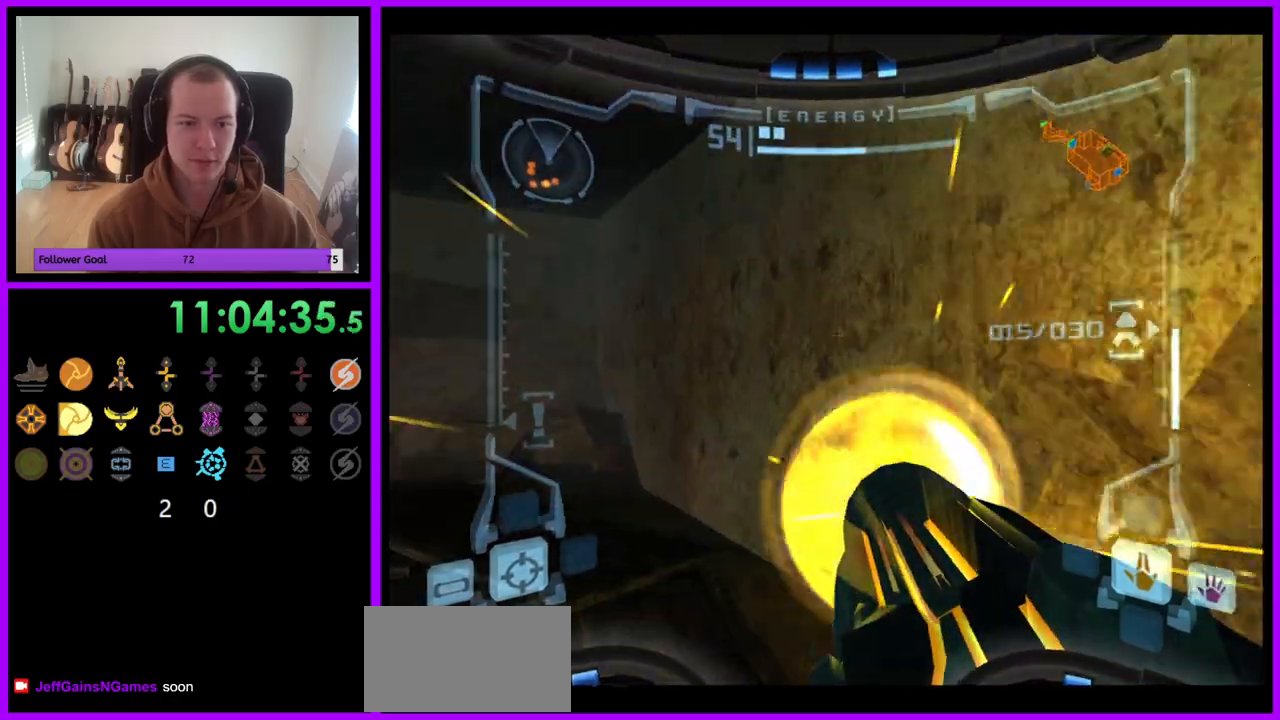
{"buttons": ["A"], "left_stick": "up-left", "right_stick": "center", "events": []}
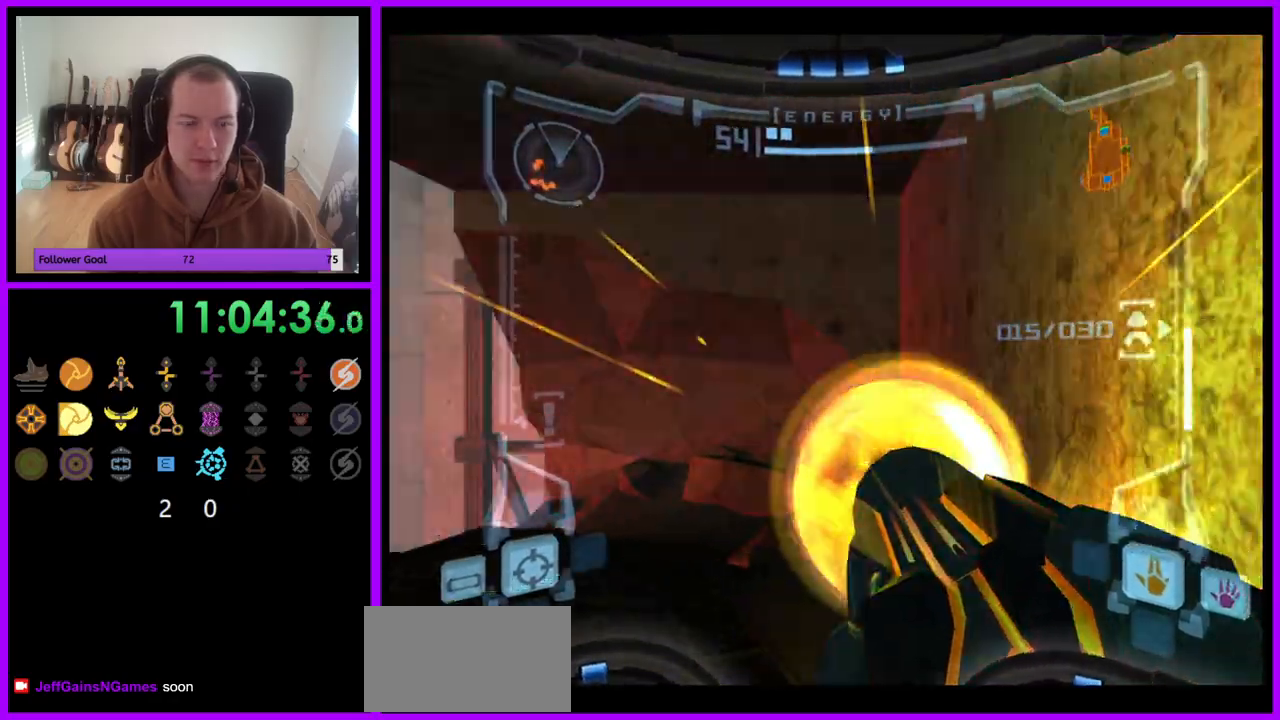
{"buttons": ["A"], "left_stick": "up-left", "right_stick": "center", "events": [[33, "B", "down"], [200, "B", "up"]]}
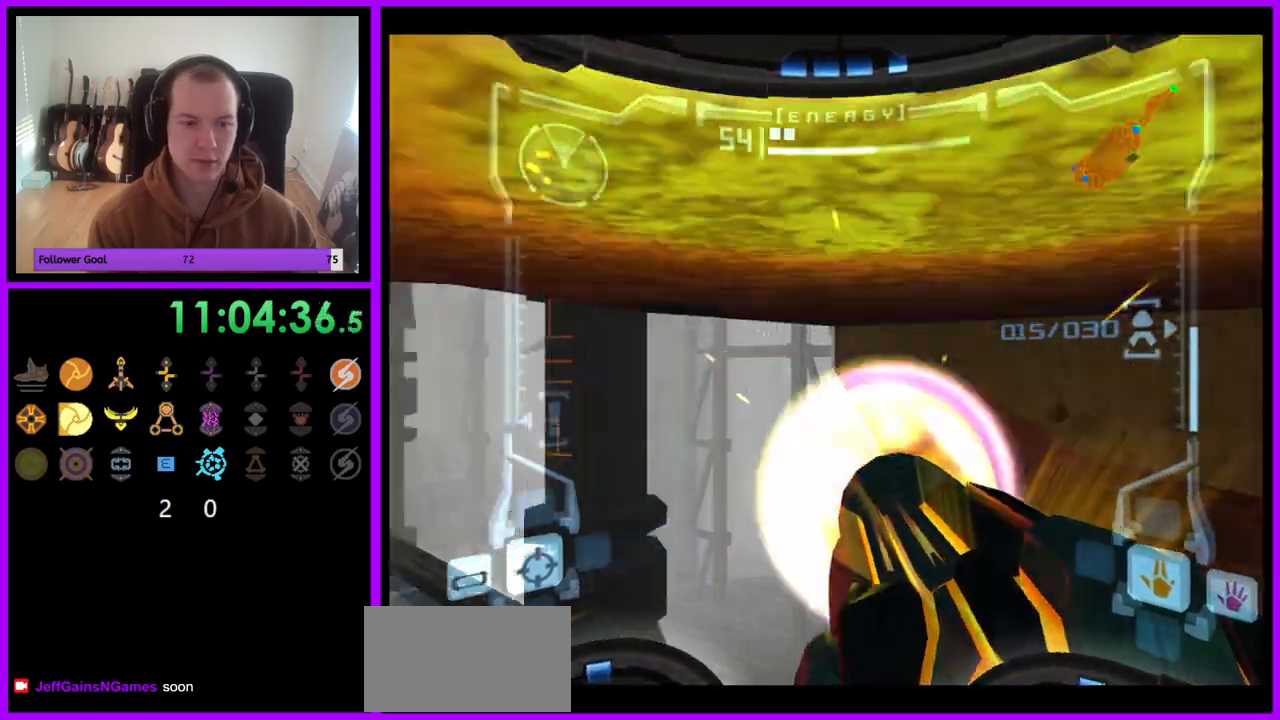
{"buttons": ["A"], "left_stick": "up-left", "right_stick": "center", "events": []}
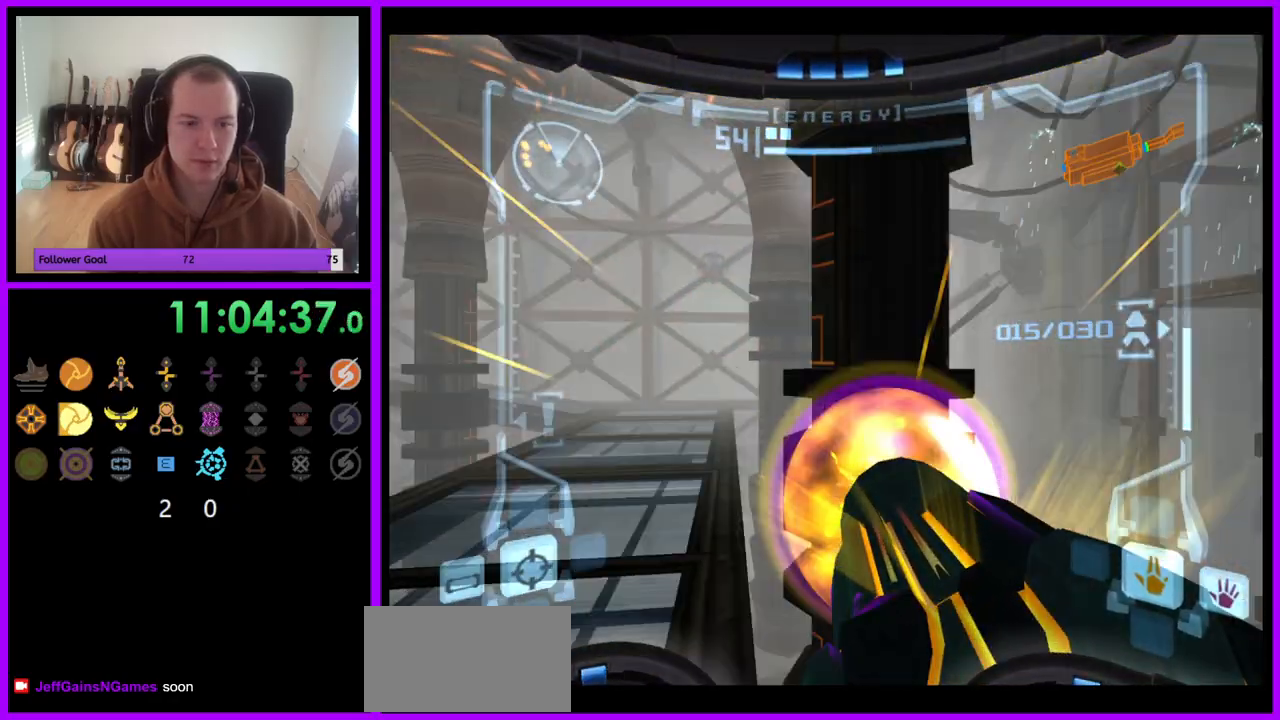
{"buttons": ["A", "L1"], "left_stick": "up", "right_stick": "center", "events": [[183, "L1", "down"], [267, "B", "down"], [417, "B", "up"], [500, "left_stick", "up"]]}
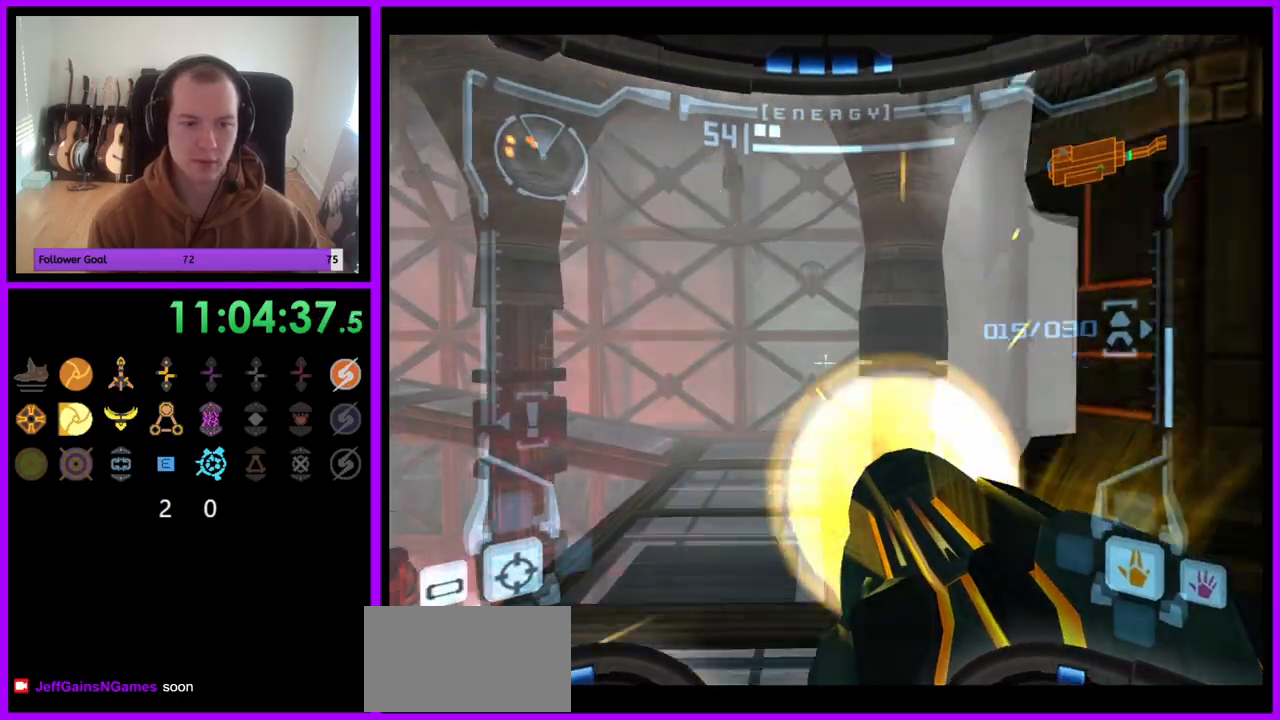
{"buttons": ["A"], "left_stick": "up-left", "right_stick": "center", "events": [[200, "L1", "up"], [283, "left_stick", "up-left"]]}